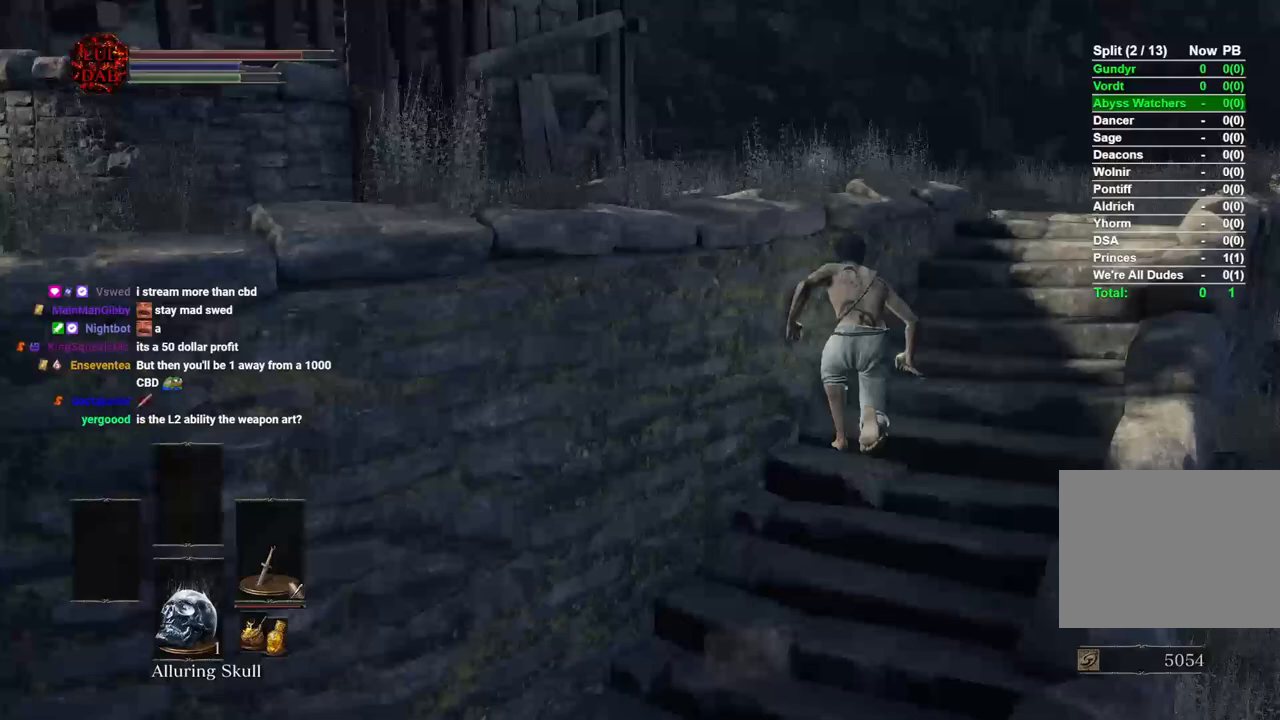
Gameplay with a controller (PlayStation layout); each line is a JSON object with the inputs held at the frame after it. "events" lists button and stick changes between this image and that frame as [ms after this image, input, new state], when the widget could be followed in between.
{"buttons": ["CIRCLE"], "left_stick": "up", "right_stick": "down-left"}
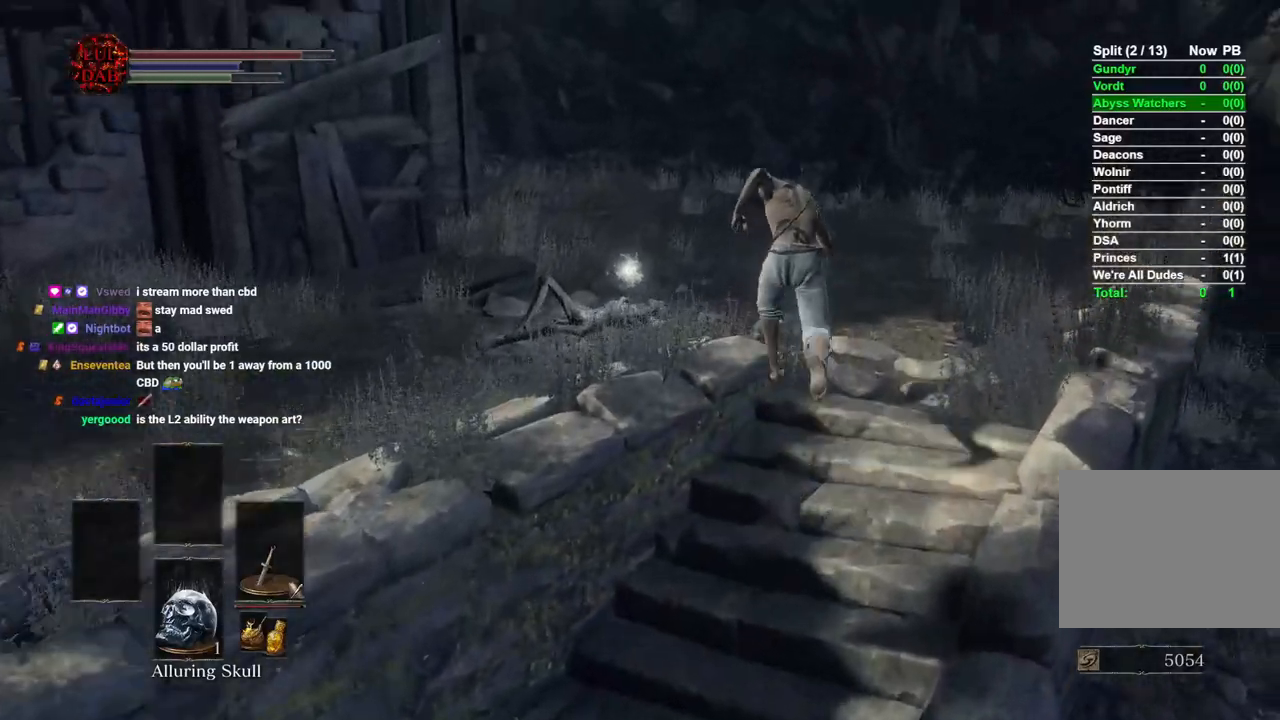
{"buttons": [], "left_stick": "up", "right_stick": "center", "events": [[200, "CIRCLE", "up"], [350, "CROSS", "down"], [467, "CROSS", "up"], [500, "right_stick", "center"]]}
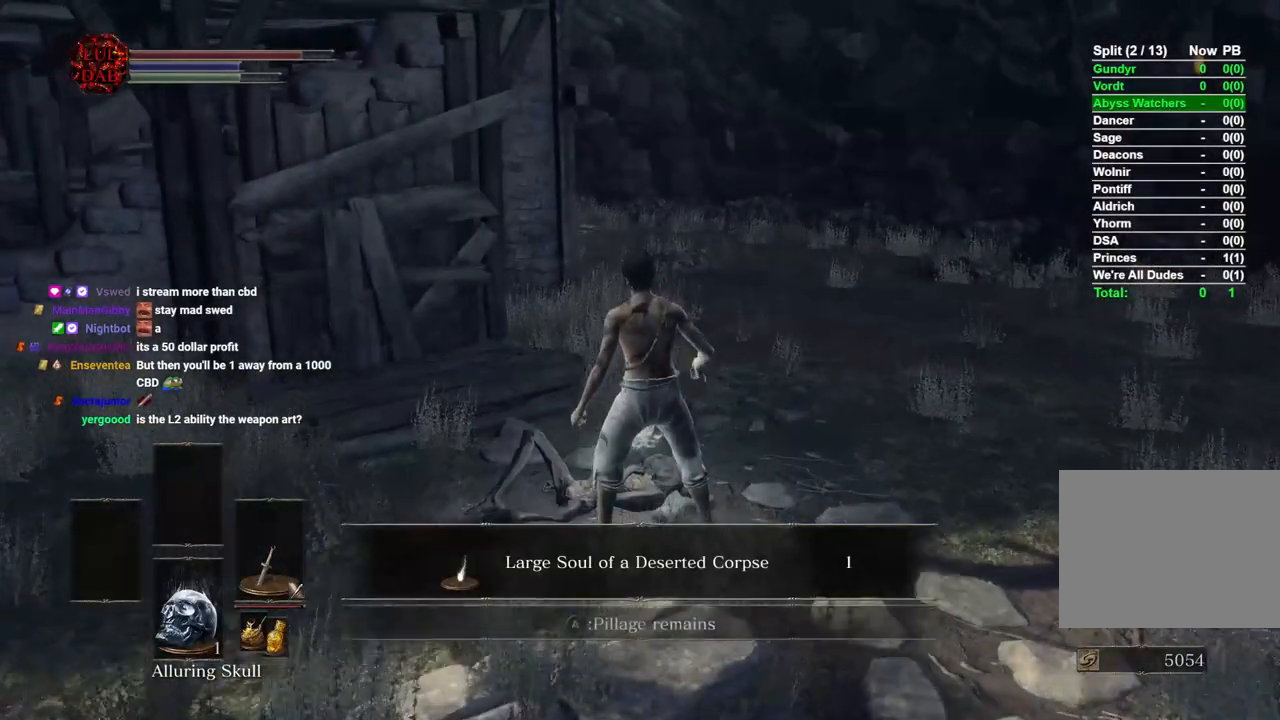
{"buttons": [], "left_stick": "up", "right_stick": "left", "events": [[67, "CROSS", "down"], [133, "CROSS", "up"], [200, "left_stick", "center"], [217, "right_stick", "left"], [233, "CROSS", "down"], [317, "CROSS", "up"], [400, "CROSS", "down"], [450, "left_stick", "up"], [483, "CROSS", "up"]]}
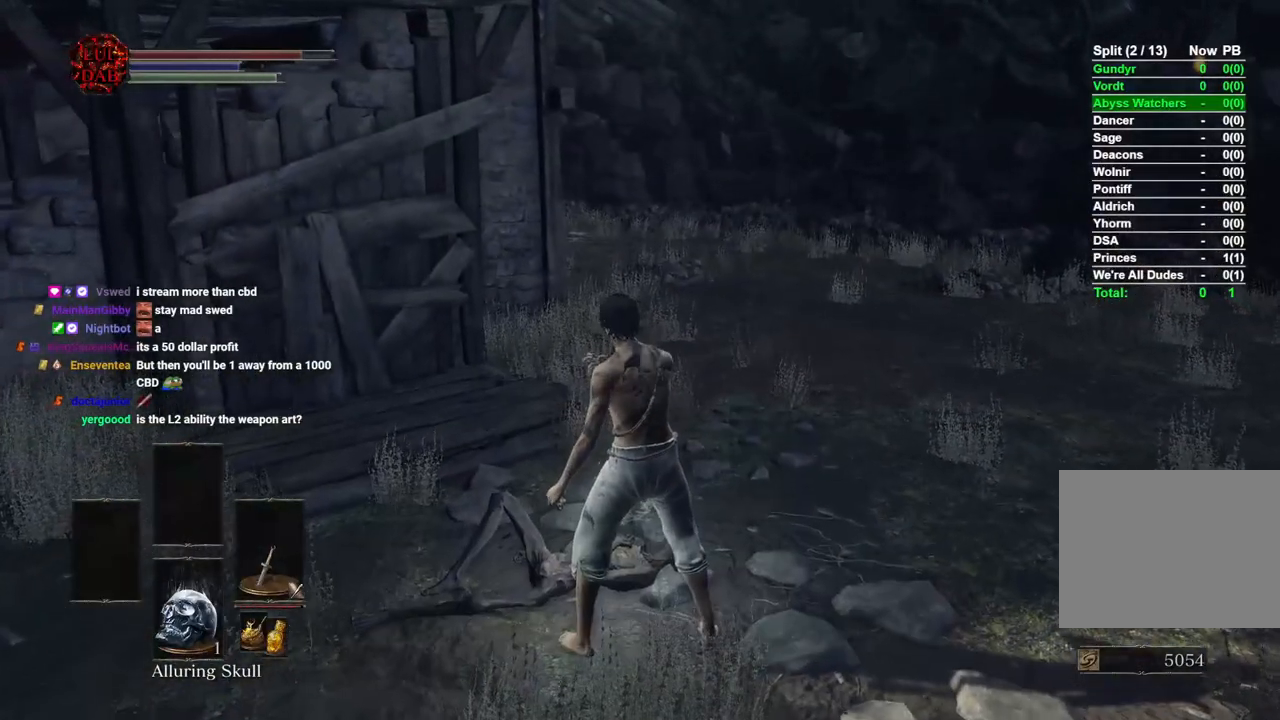
{"buttons": [], "left_stick": "up", "right_stick": "left", "events": []}
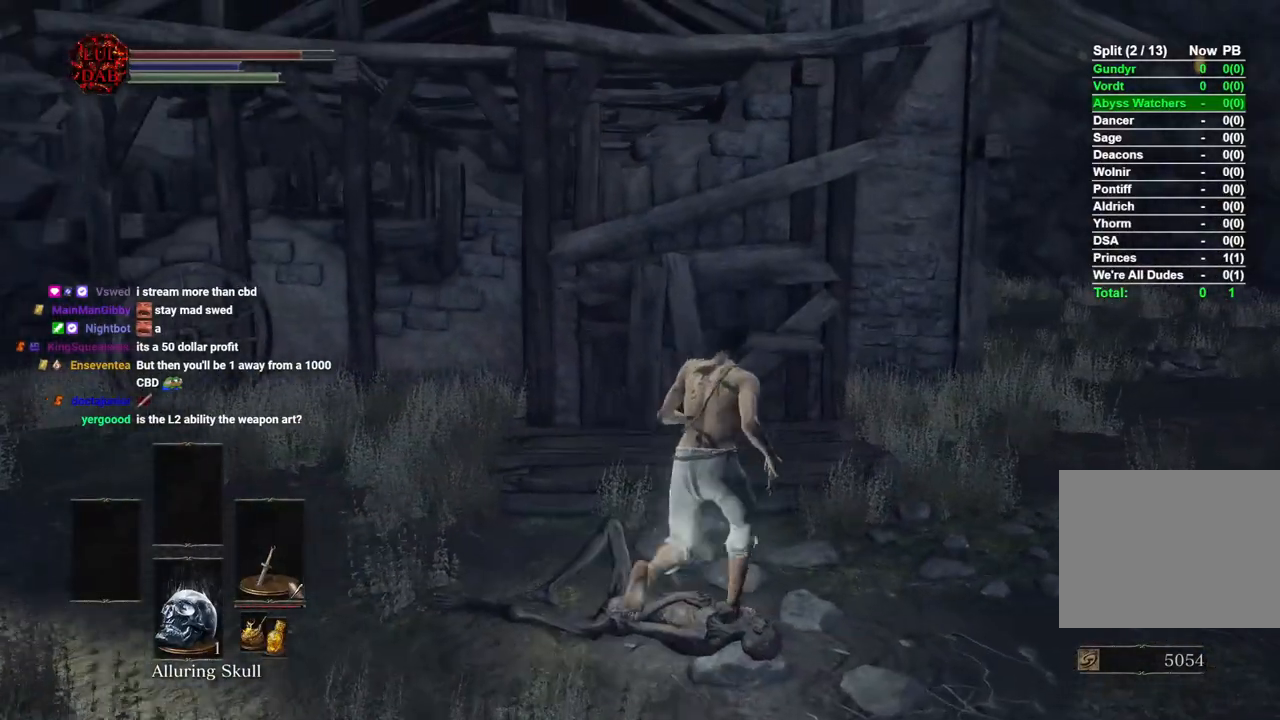
{"buttons": [], "left_stick": "up-right", "right_stick": "left", "events": [[233, "left_stick", "up-right"]]}
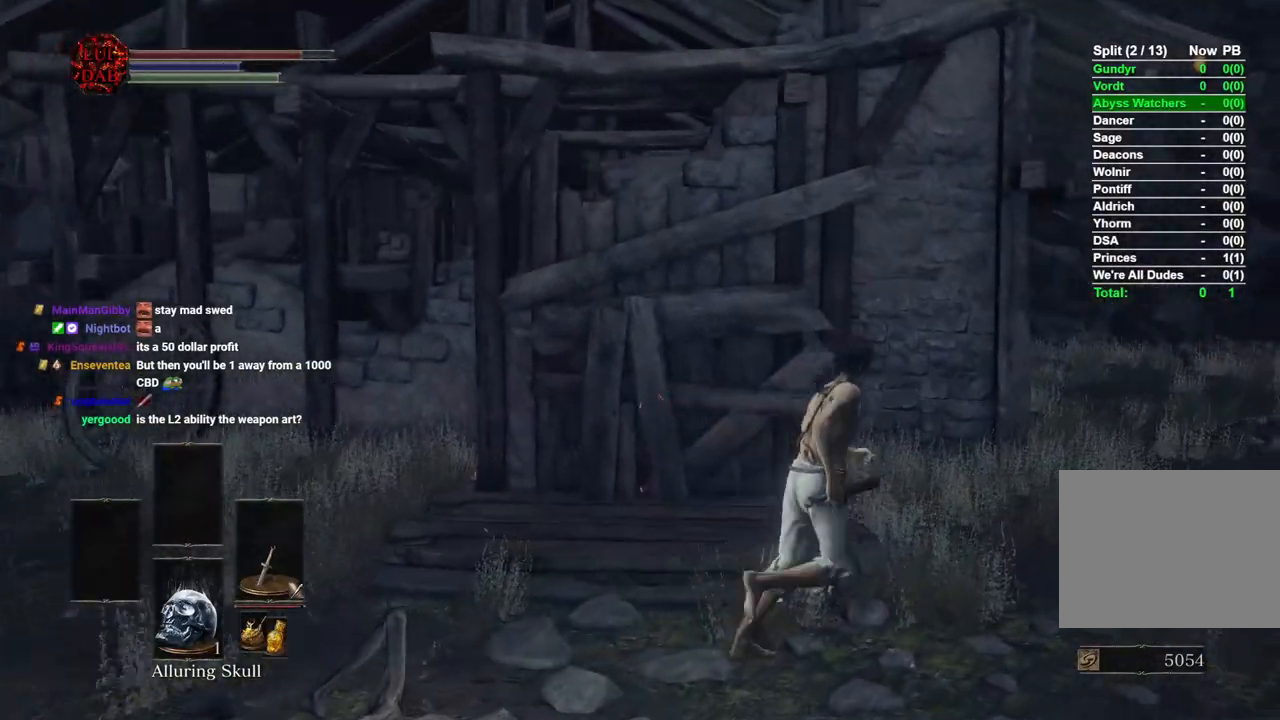
{"buttons": [], "left_stick": "up-right", "right_stick": "left", "events": []}
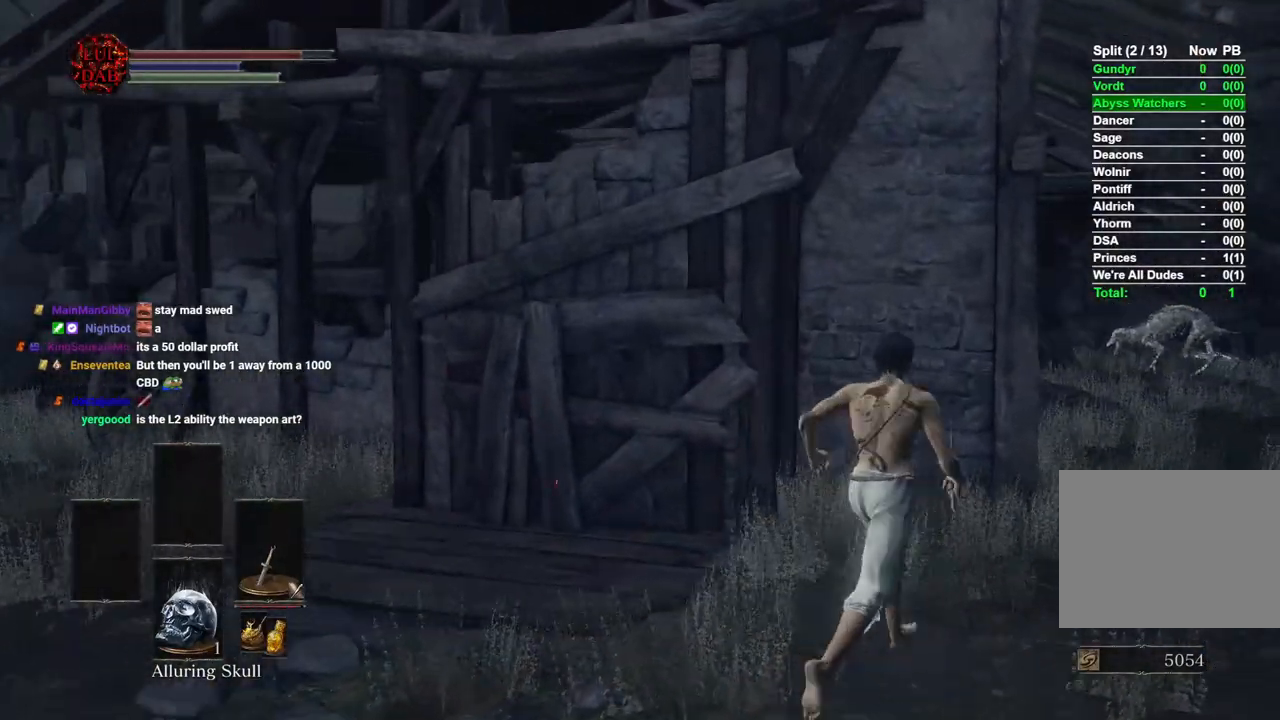
{"buttons": [], "left_stick": "center", "right_stick": "left", "events": [[83, "left_stick", "up"], [333, "left_stick", "center"]]}
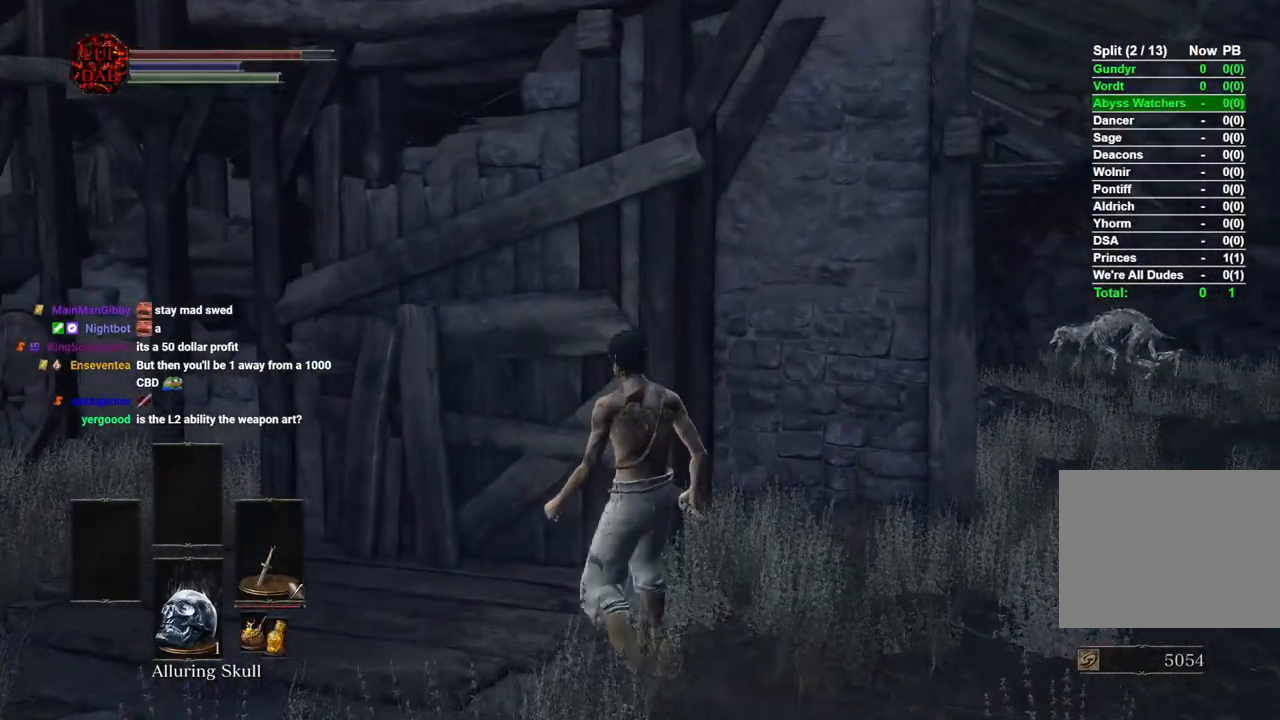
{"buttons": [], "left_stick": "right", "right_stick": "center", "events": [[150, "left_stick", "up-right"], [350, "left_stick", "right"], [500, "right_stick", "center"]]}
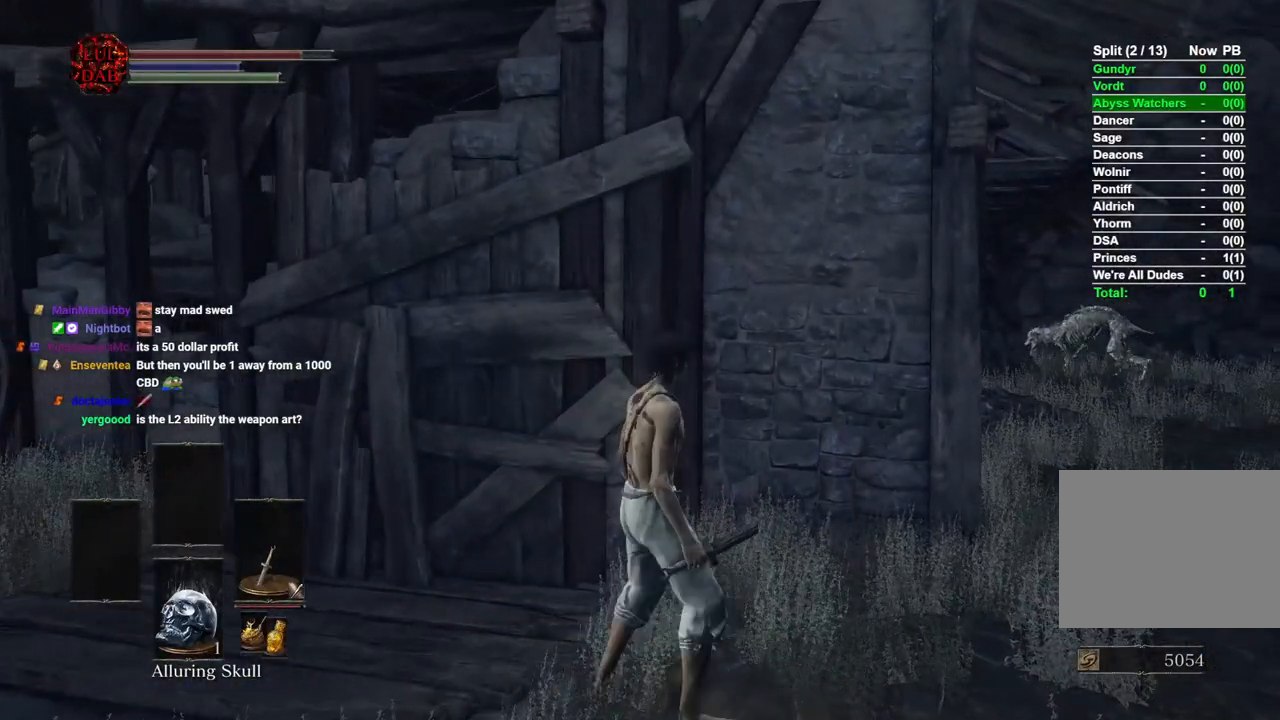
{"buttons": [], "left_stick": "right", "right_stick": "center", "events": [[17, "left_stick", "center"], [217, "left_stick", "right"]]}
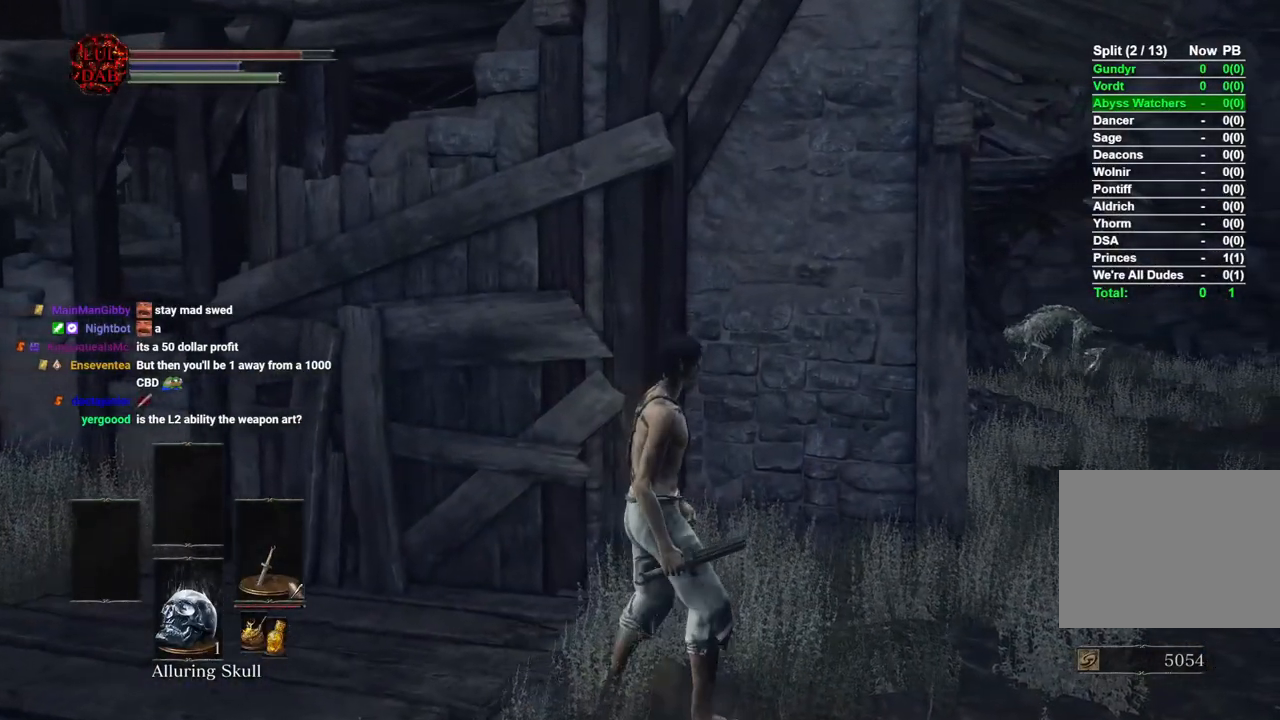
{"buttons": [], "left_stick": "center", "right_stick": "center", "events": [[450, "left_stick", "center"]]}
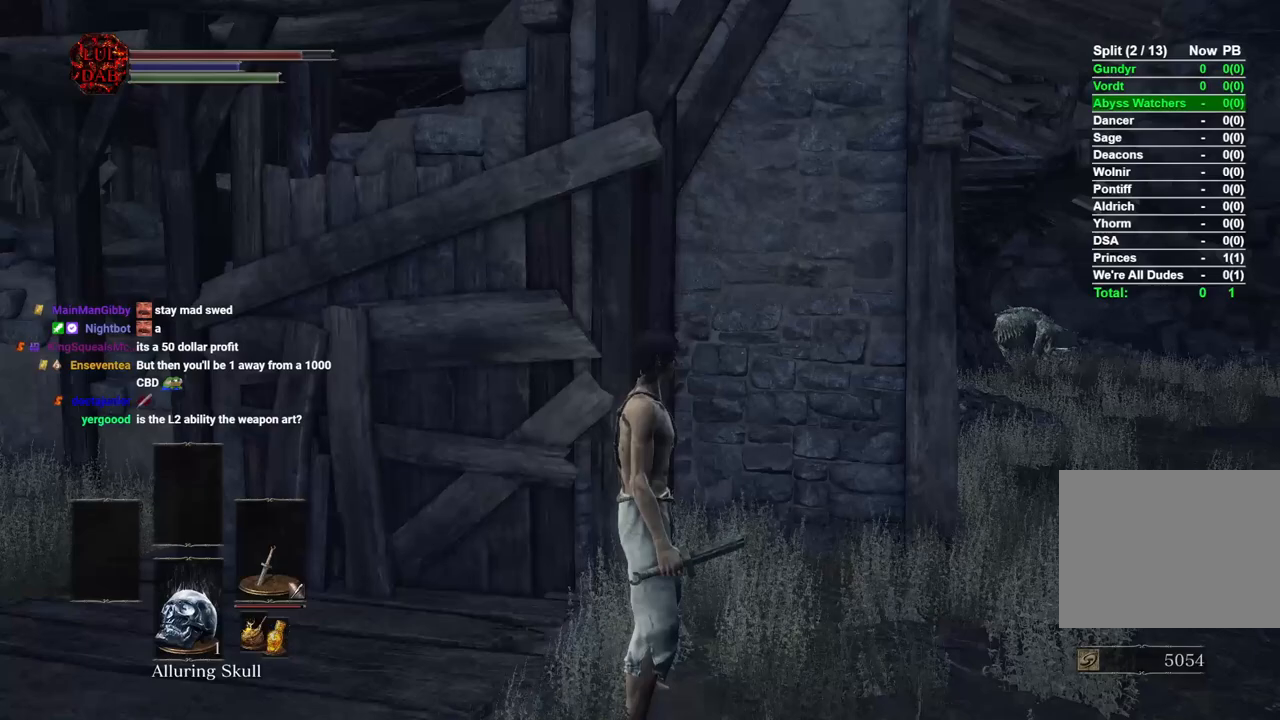
{"buttons": [], "left_stick": "center", "right_stick": "center", "events": []}
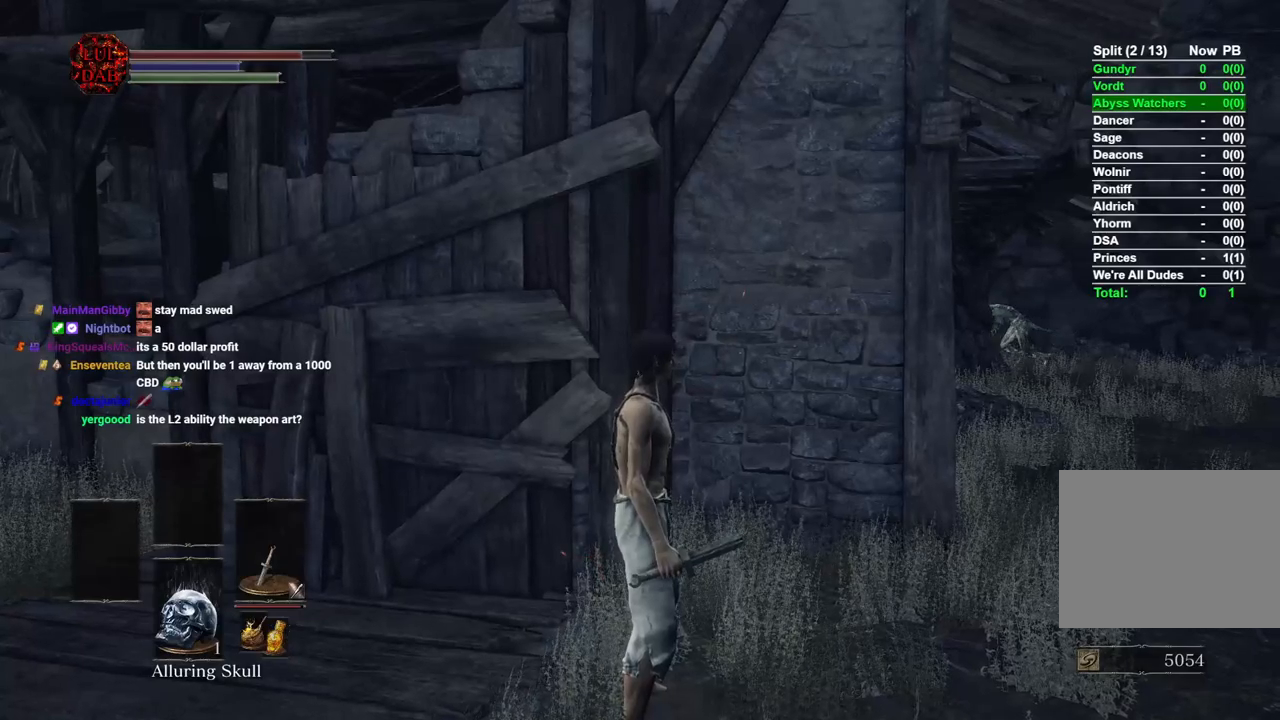
{"buttons": [], "left_stick": "up-right", "right_stick": "center", "events": [[133, "left_stick", "right"], [267, "right_stick", "up-right"], [383, "right_stick", "center"], [450, "left_stick", "up-right"]]}
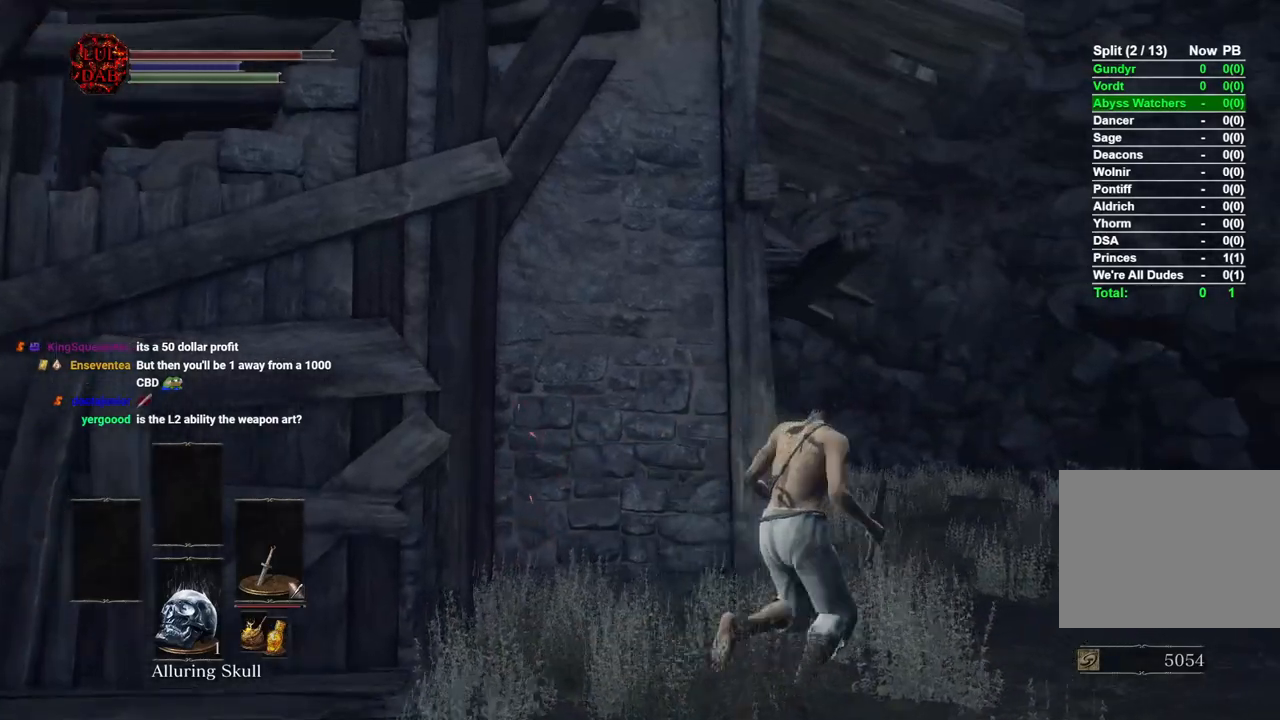
{"buttons": [], "left_stick": "up-right", "right_stick": "up", "events": [[83, "SQUARE", "down"], [183, "SQUARE", "up"], [383, "right_stick", "up"]]}
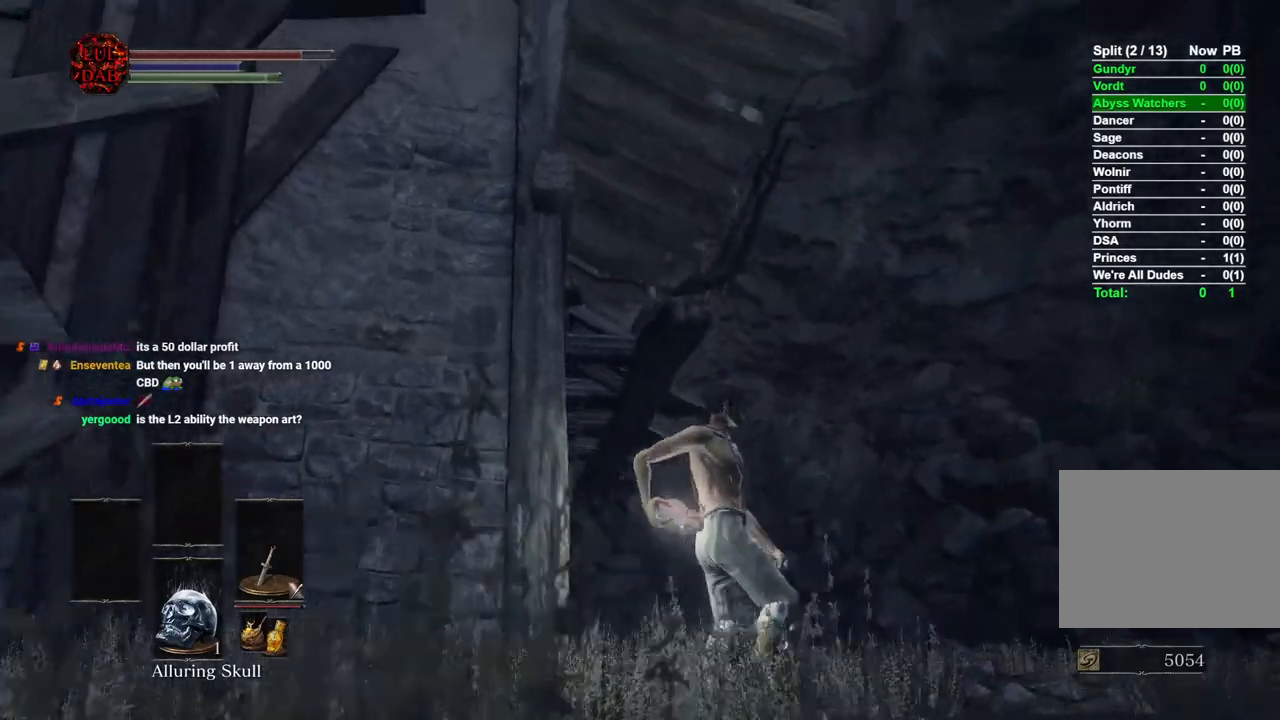
{"buttons": [], "left_stick": "up-right", "right_stick": "center", "events": [[17, "right_stick", "center"], [150, "right_stick", "up"], [267, "right_stick", "center"]]}
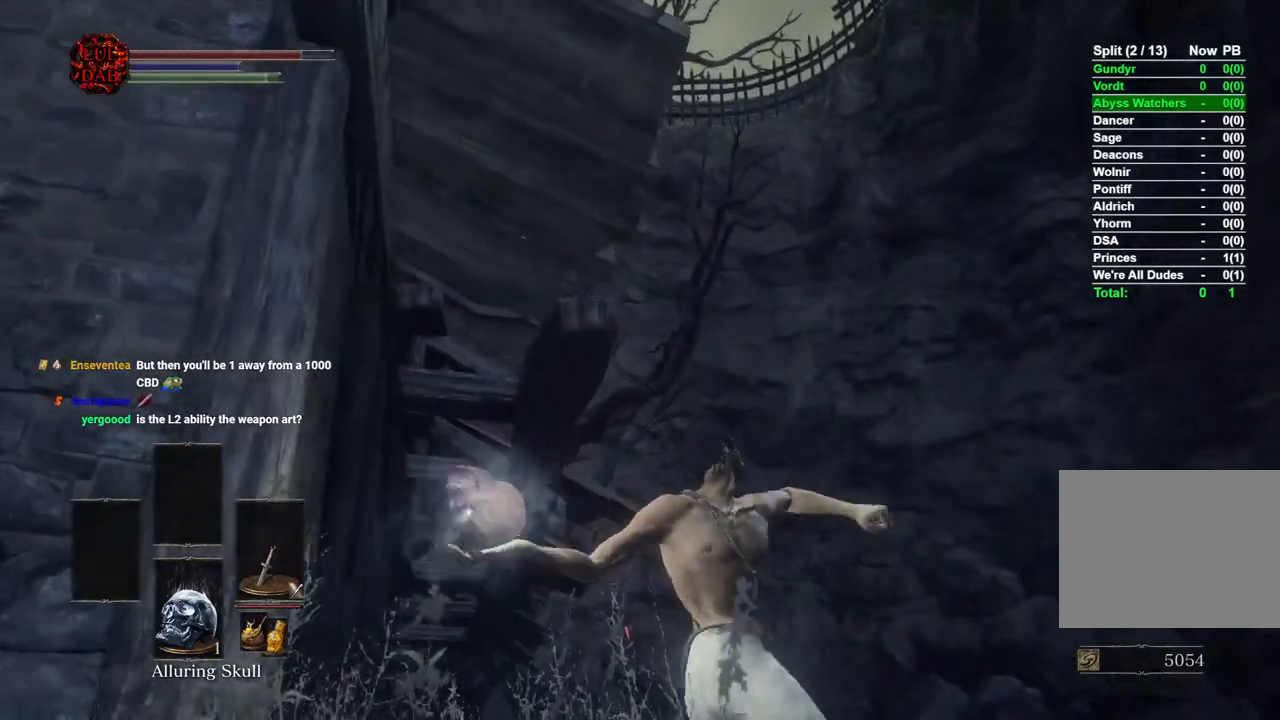
{"buttons": [], "left_stick": "up", "right_stick": "down", "events": [[50, "left_stick", "up"], [450, "right_stick", "down"]]}
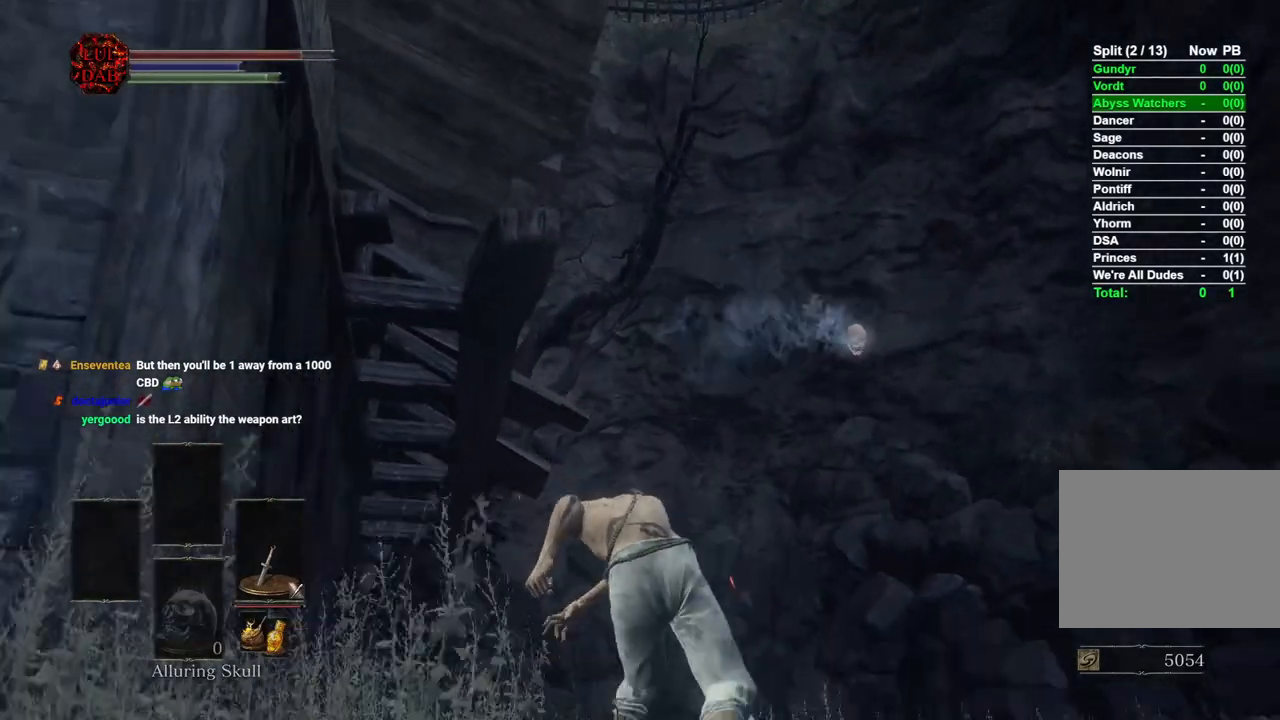
{"buttons": [], "left_stick": "up", "right_stick": "center", "events": [[500, "right_stick", "center"]]}
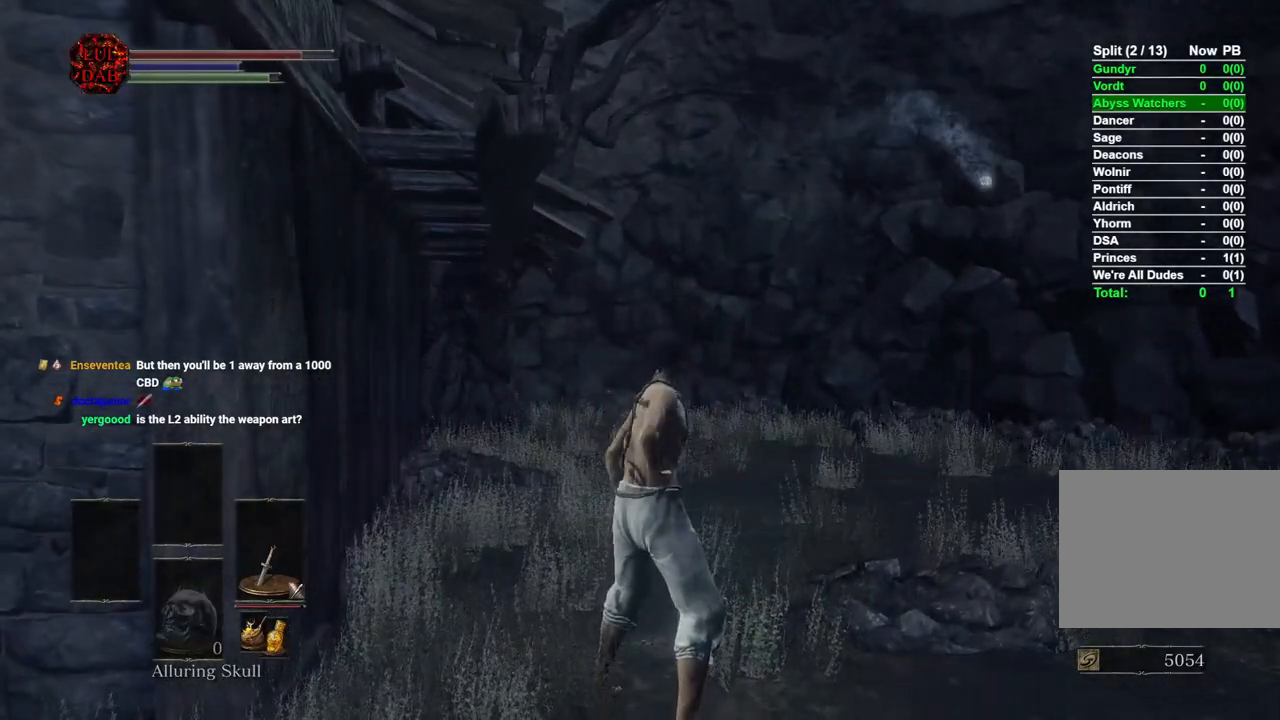
{"buttons": ["CIRCLE"], "left_stick": "up", "right_stick": "center", "events": [[33, "CIRCLE", "down"]]}
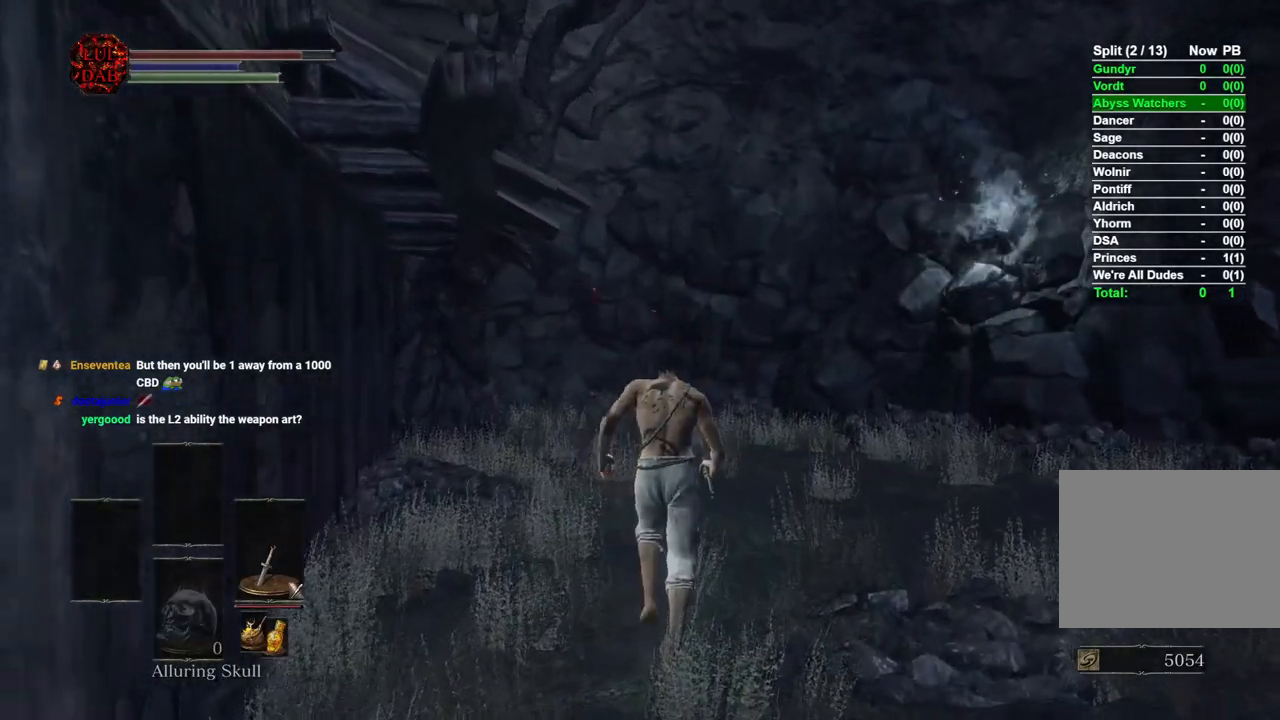
{"buttons": ["CIRCLE"], "left_stick": "up", "right_stick": "center", "events": [[167, "right_stick", "down-left"], [367, "right_stick", "center"]]}
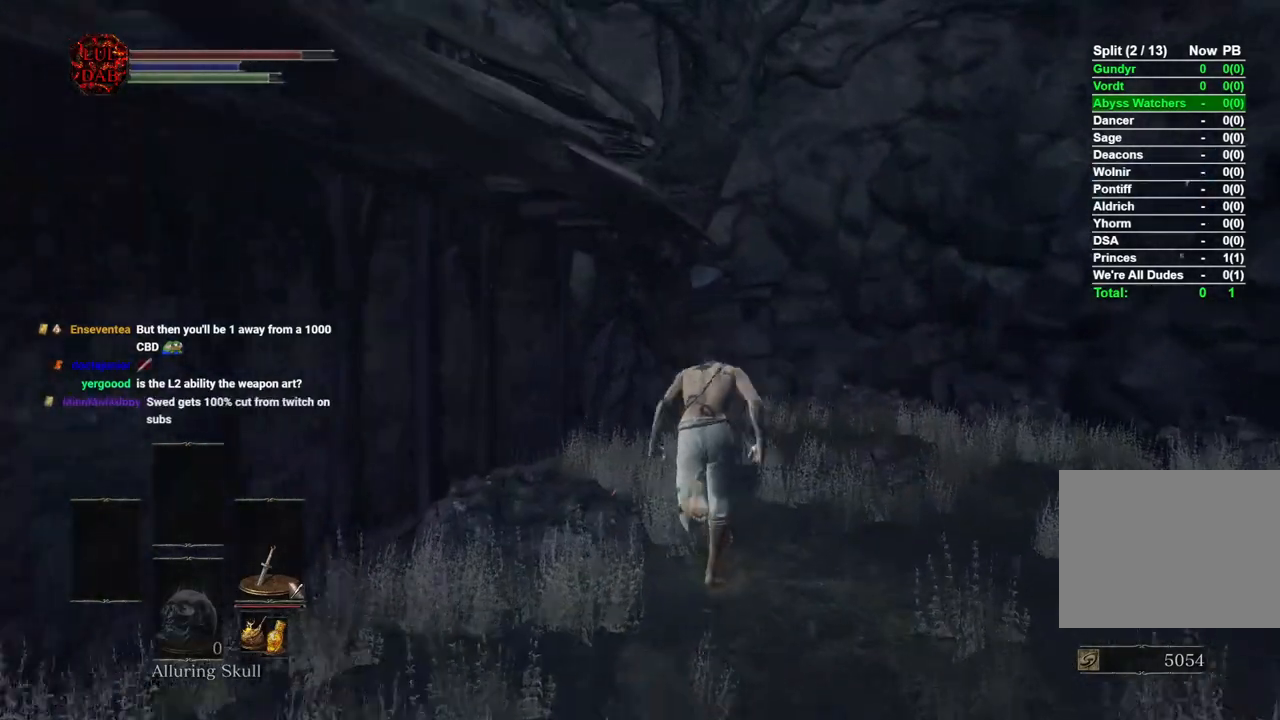
{"buttons": ["CIRCLE"], "left_stick": "up", "right_stick": "center", "events": []}
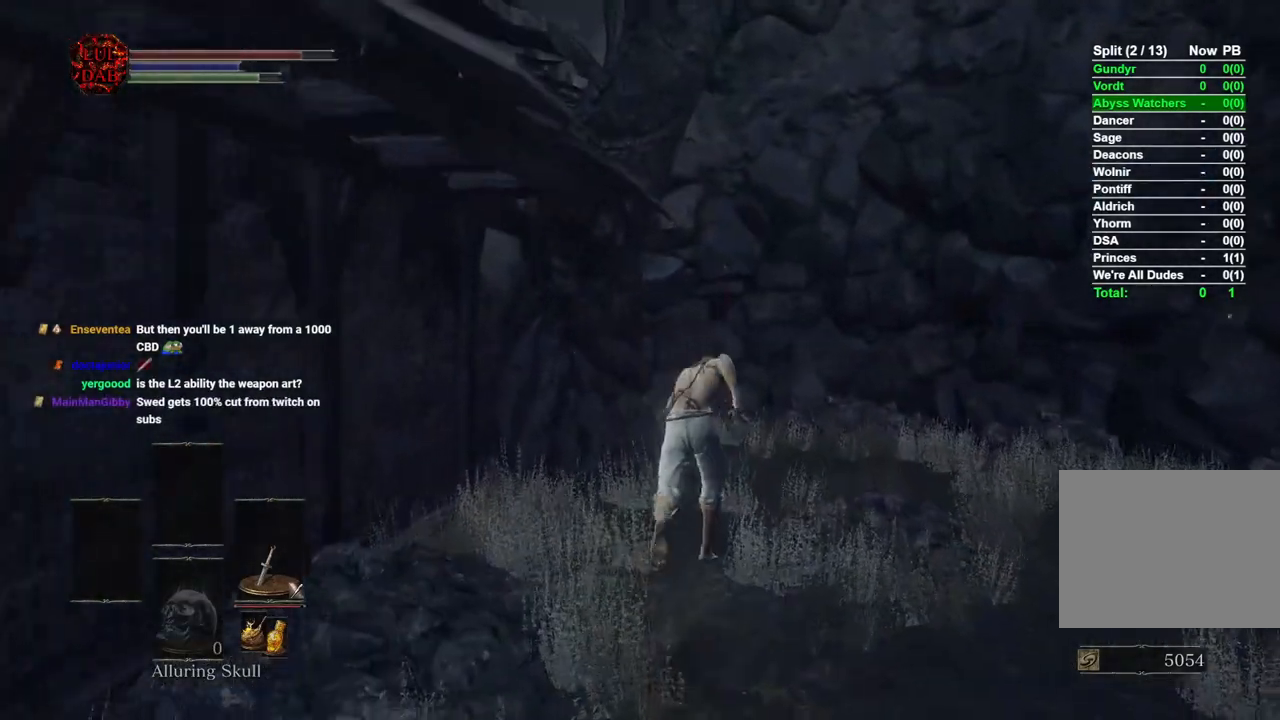
{"buttons": ["CIRCLE"], "left_stick": "up", "right_stick": "left", "events": [[167, "right_stick", "down"], [217, "right_stick", "center"], [300, "right_stick", "left"]]}
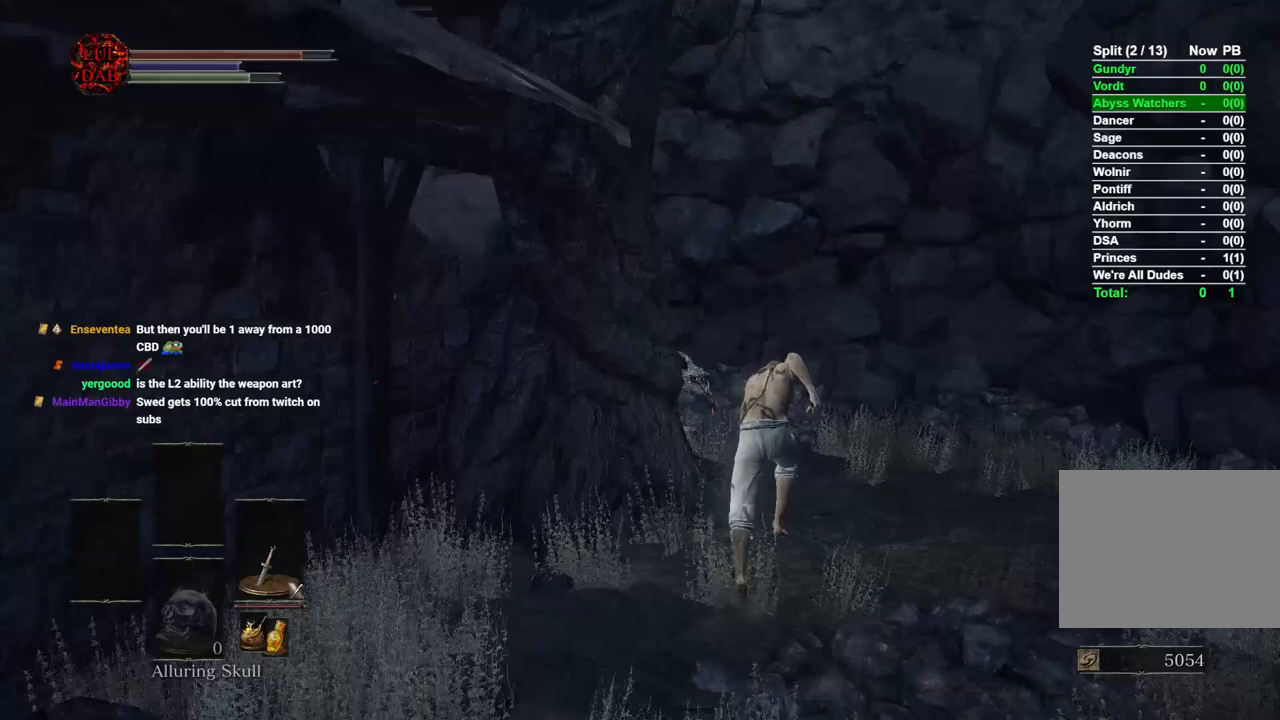
{"buttons": ["CIRCLE"], "left_stick": "up", "right_stick": "center"}
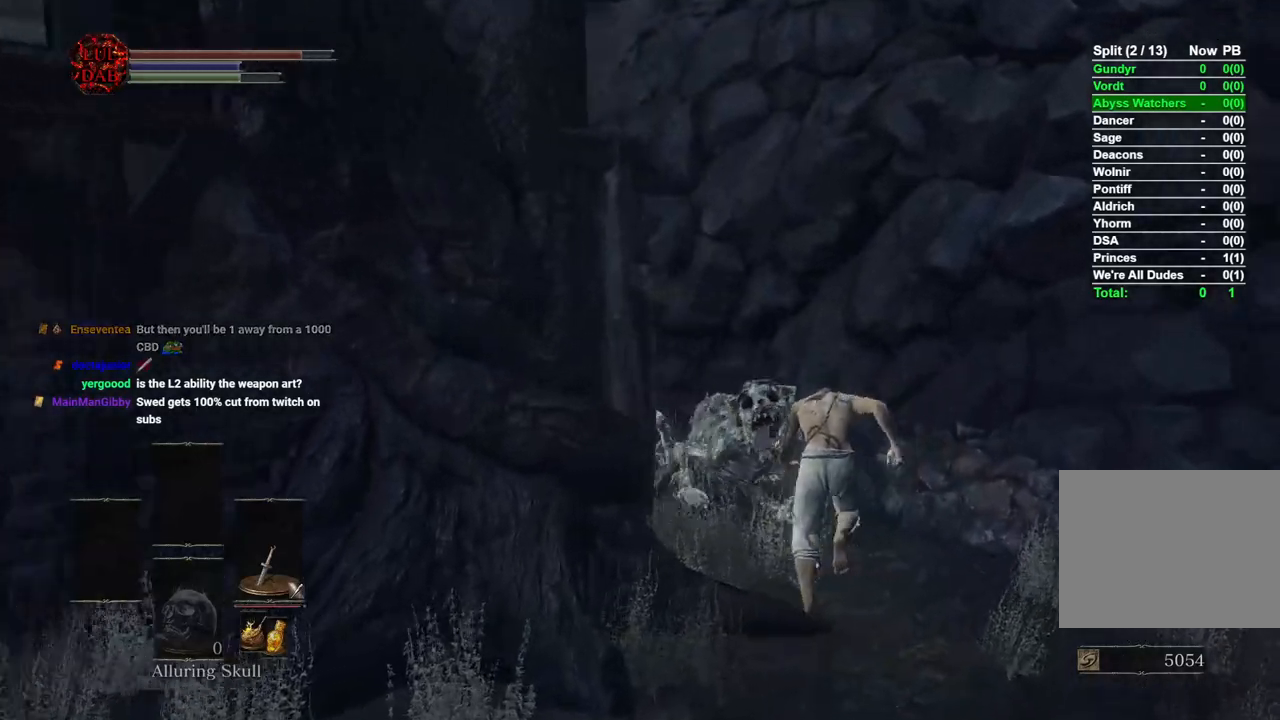
{"buttons": ["CIRCLE"], "left_stick": "up", "right_stick": "left", "events": [[250, "right_stick", "left"]]}
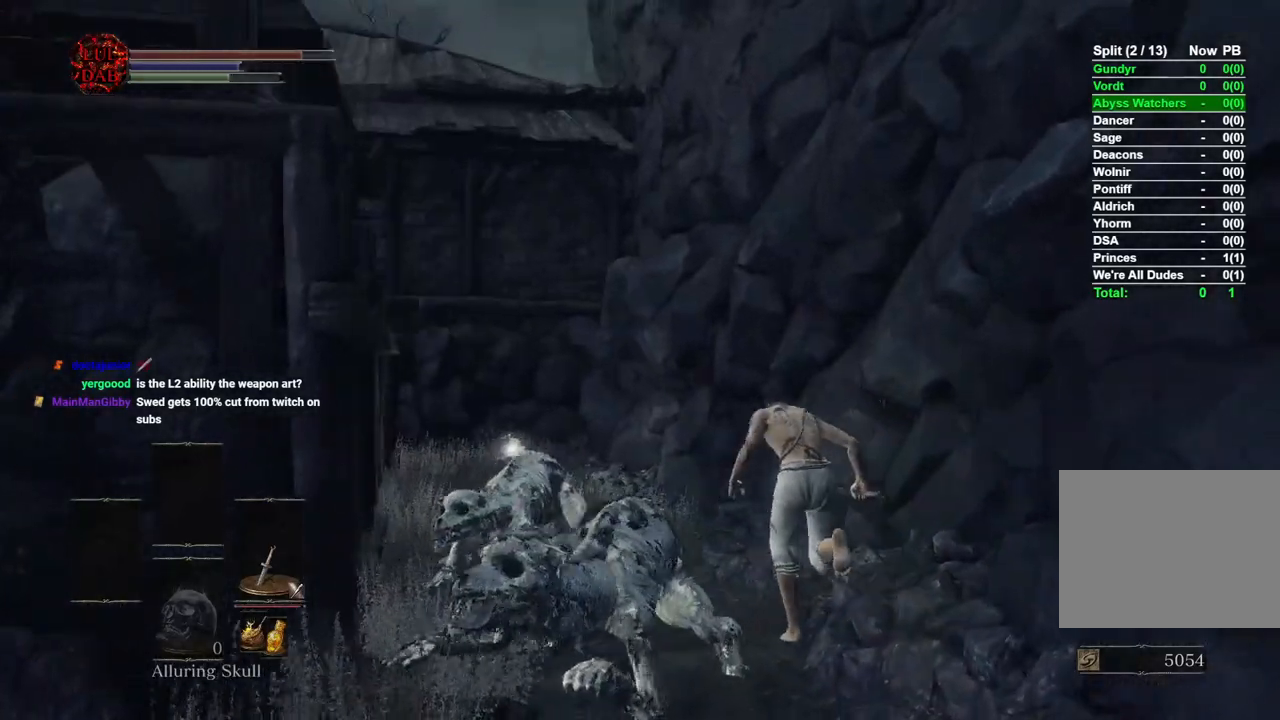
{"buttons": ["CIRCLE"], "left_stick": "up", "right_stick": "center", "events": [[483, "right_stick", "center"]]}
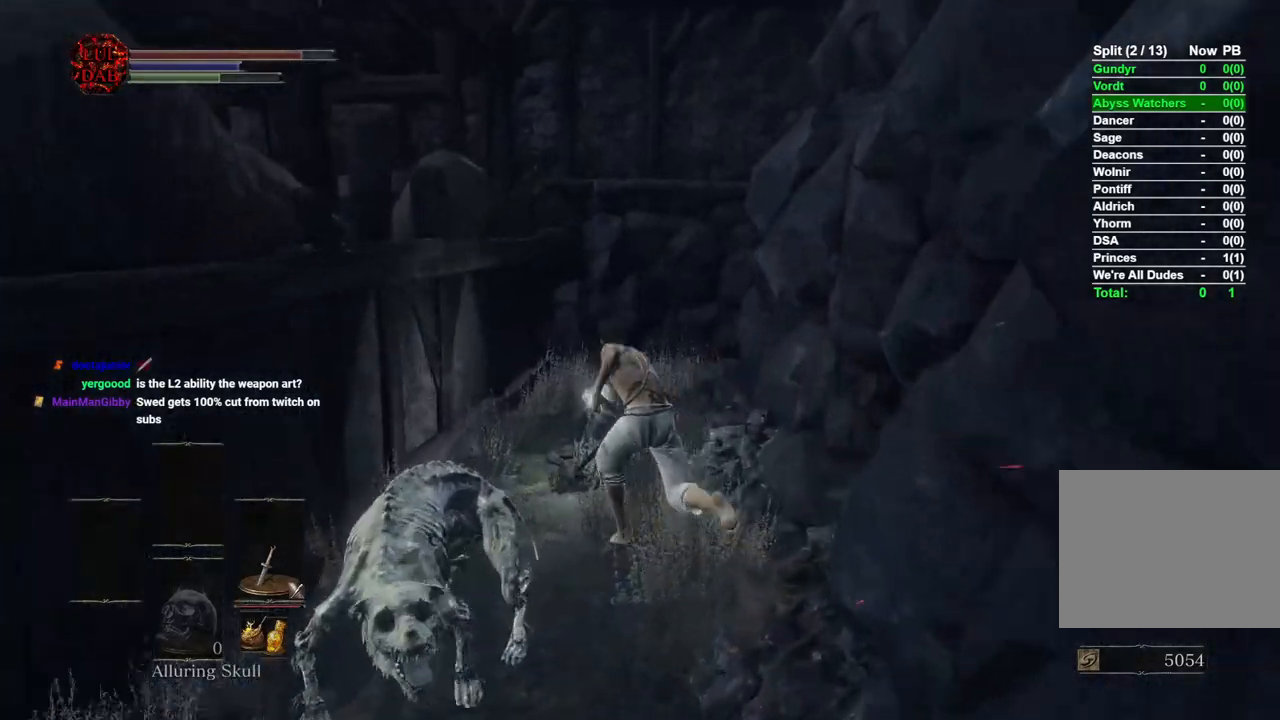
{"buttons": ["CIRCLE"], "left_stick": "up", "right_stick": "center", "events": [[67, "right_stick", "down"], [150, "right_stick", "center"], [200, "CROSS", "down"], [317, "CROSS", "up"], [400, "CROSS", "down"], [467, "CROSS", "up"]]}
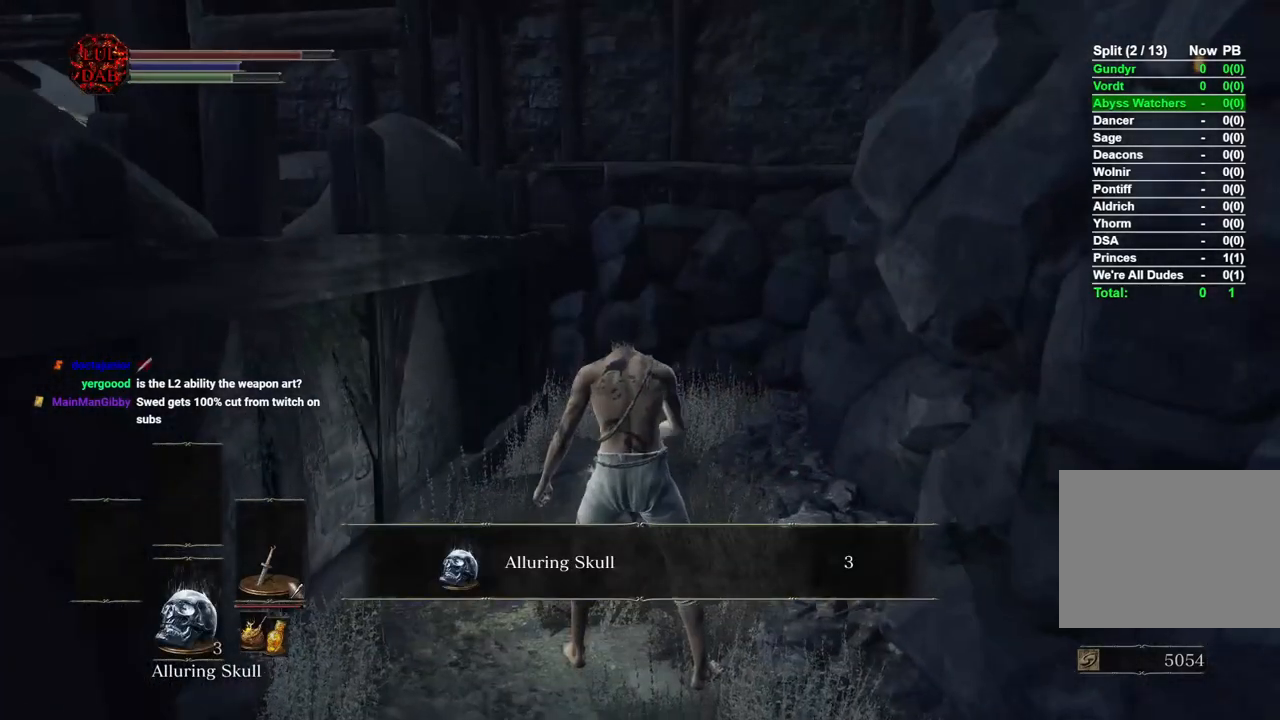
{"buttons": [], "left_stick": "up", "right_stick": "center", "events": [[17, "CROSS", "down"], [83, "CIRCLE", "up"], [117, "CROSS", "up"], [183, "CROSS", "down"], [283, "CROSS", "up"]]}
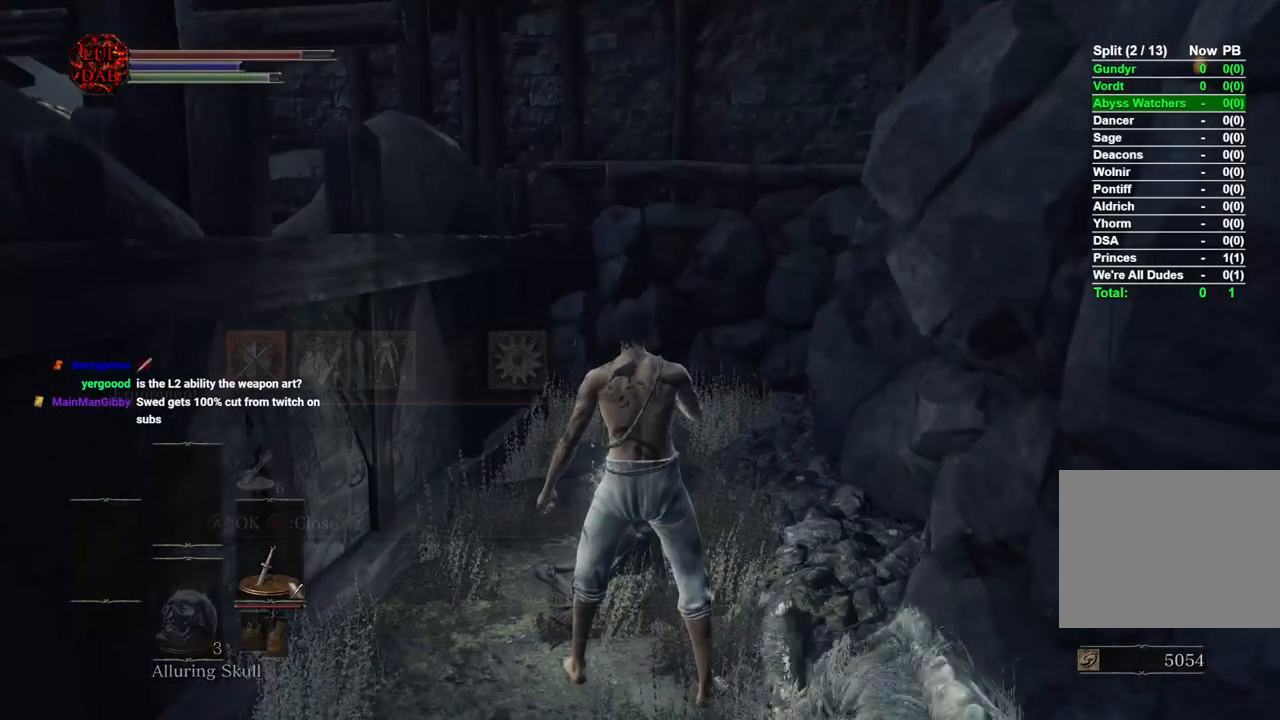
{"buttons": ["DPAD_DOWN"], "left_stick": "up", "right_stick": "center", "events": [[100, "DPAD_DOWN", "down"], [233, "DPAD_DOWN", "up"], [267, "CROSS", "down"], [350, "CROSS", "up"], [433, "DPAD_DOWN", "down"]]}
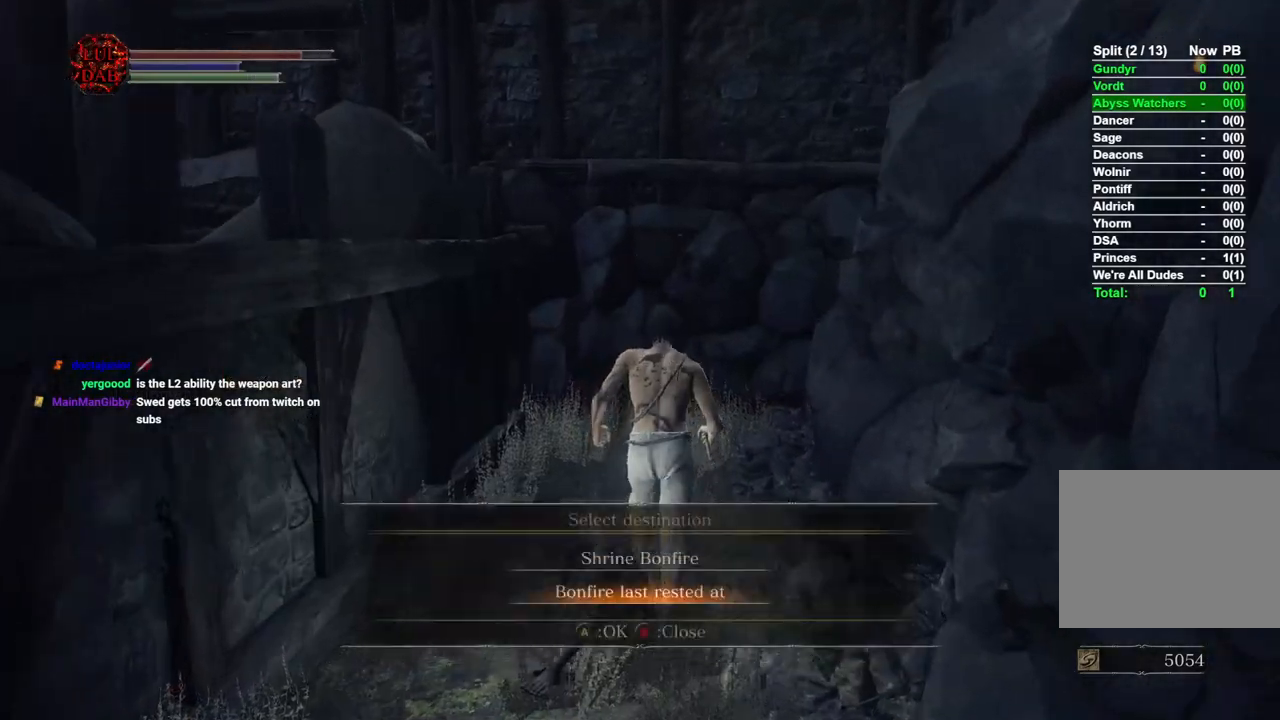
{"buttons": [], "left_stick": "up", "right_stick": "center", "events": [[17, "CROSS", "down"], [50, "DPAD_DOWN", "up"], [100, "CROSS", "up"], [183, "CROSS", "down"], [250, "CROSS", "up"], [333, "CROSS", "down"], [450, "CROSS", "up"]]}
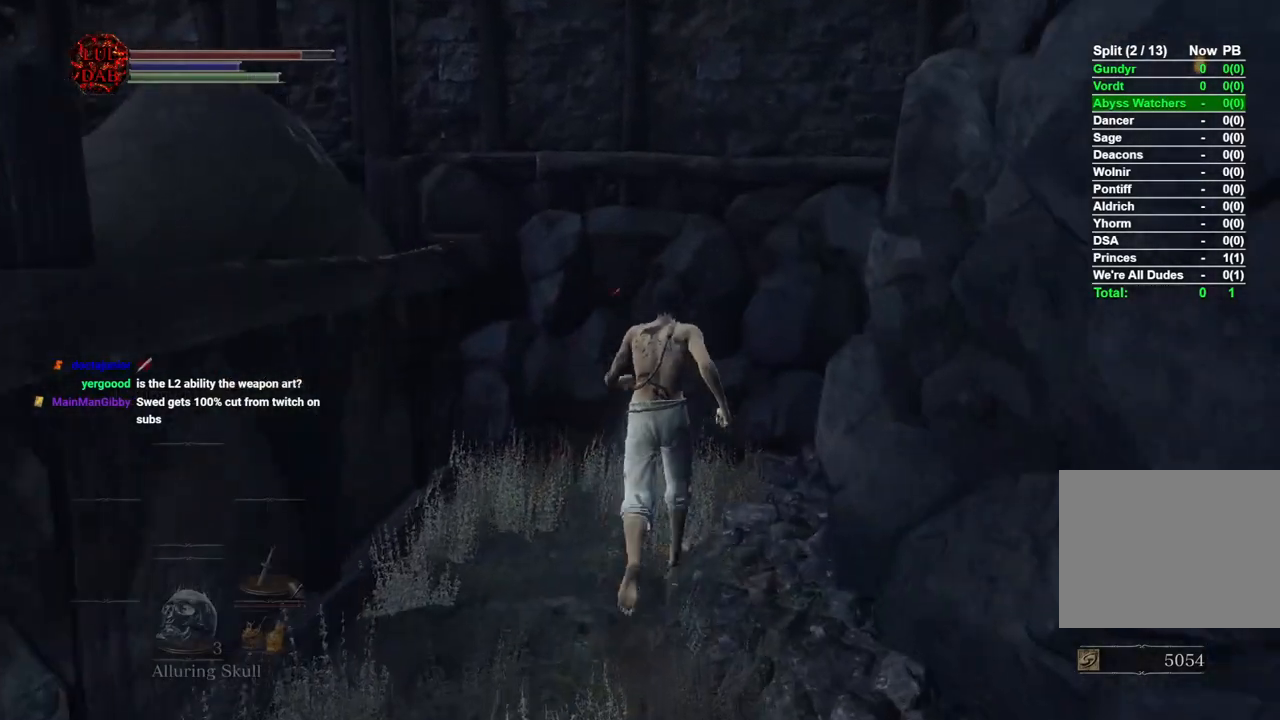
{"buttons": ["CROSS"], "left_stick": "center", "right_stick": "center", "events": [[17, "CROSS", "down"], [100, "CROSS", "up"], [183, "CROSS", "down"], [217, "left_stick", "up-right"], [300, "CROSS", "up"], [400, "CROSS", "down"], [467, "left_stick", "center"]]}
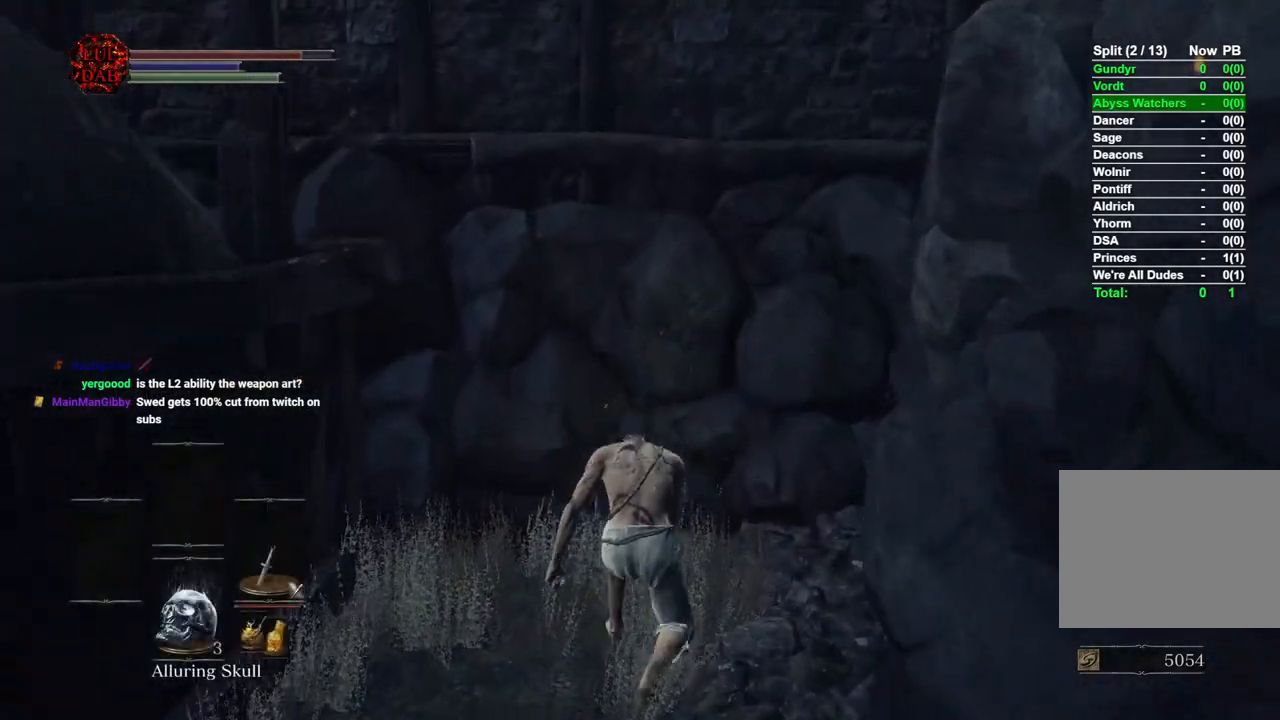
{"buttons": [], "left_stick": "center", "right_stick": "center", "events": [[17, "CROSS", "up"]]}